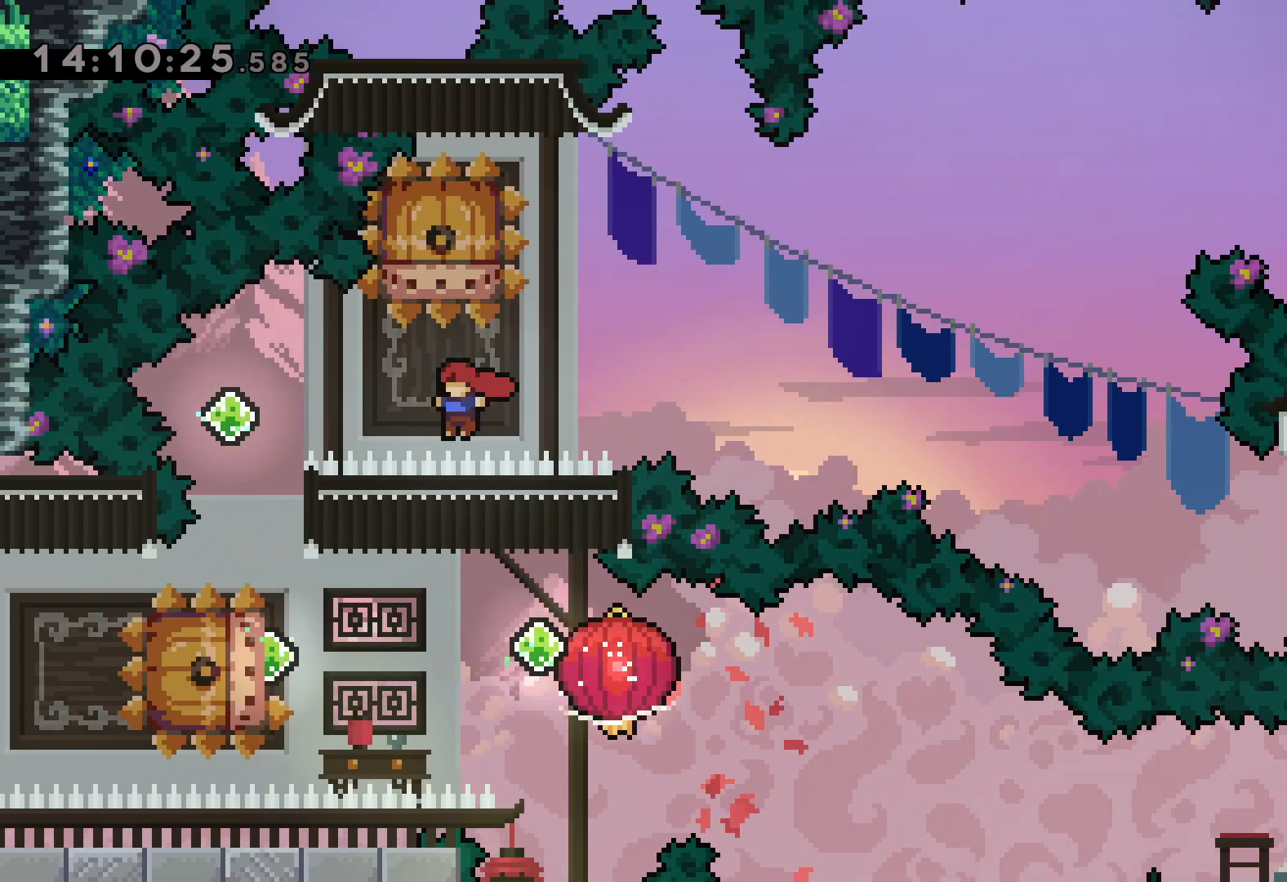
Gameplay with keyboard; each line is a JSON object with the keys held at the frame after it. "events" lists presses ("down") and releases ("up") of "dash", "down", "grab", "jump", "left", "right" and "up" between this image and that frame as [ms after this image, input, new state], when the widget could be followed in between. No other keys are recorded. Mouse input is not recorded. Key names are as the overlay labels them; some are game actions (e.g. jump) rather than physical keys.
{"keys": [], "events": [[233, "down", "down"], [233, "jump", "up"], [233, "left", "up"], [250, "dash", "down"], [433, "dash", "up"], [450, "down", "up"]]}
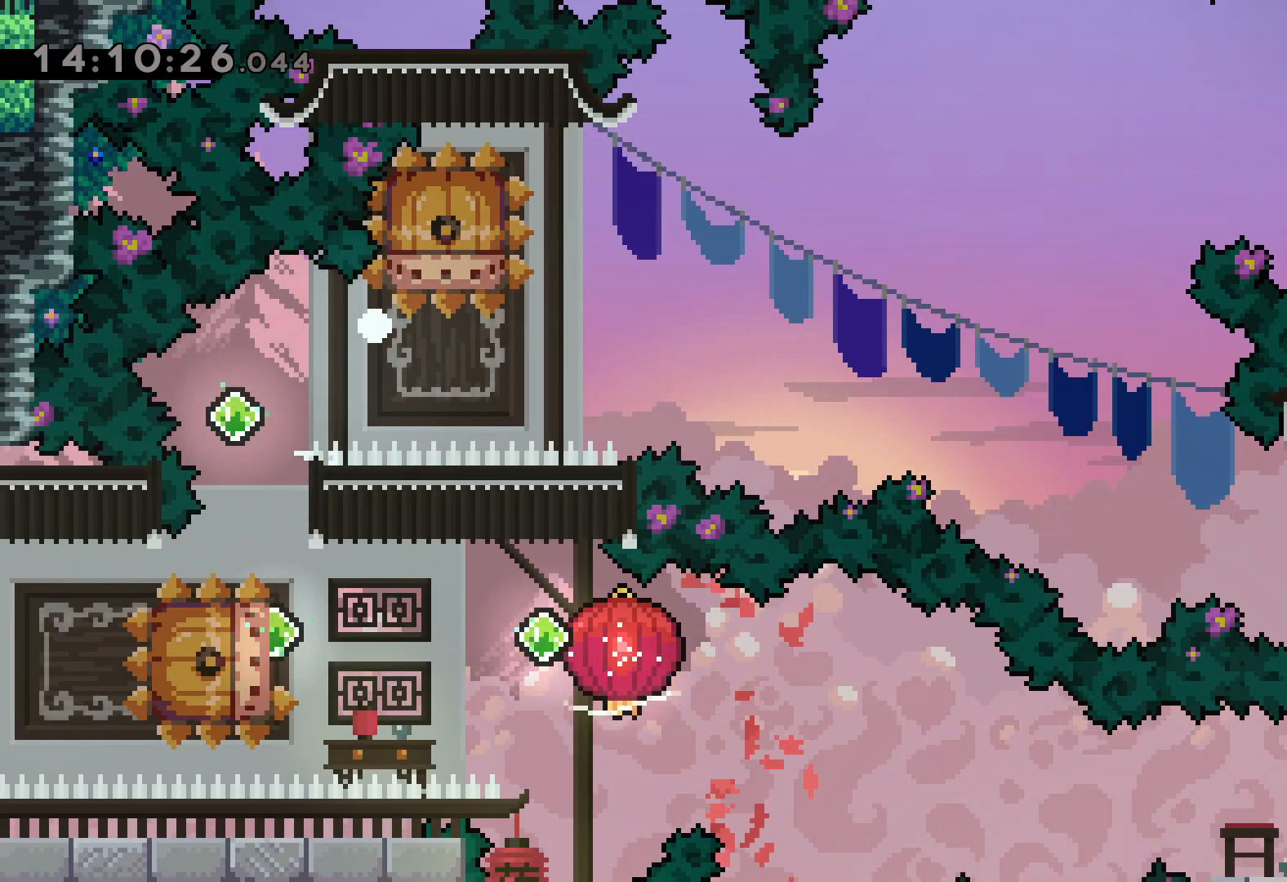
{"keys": [], "events": []}
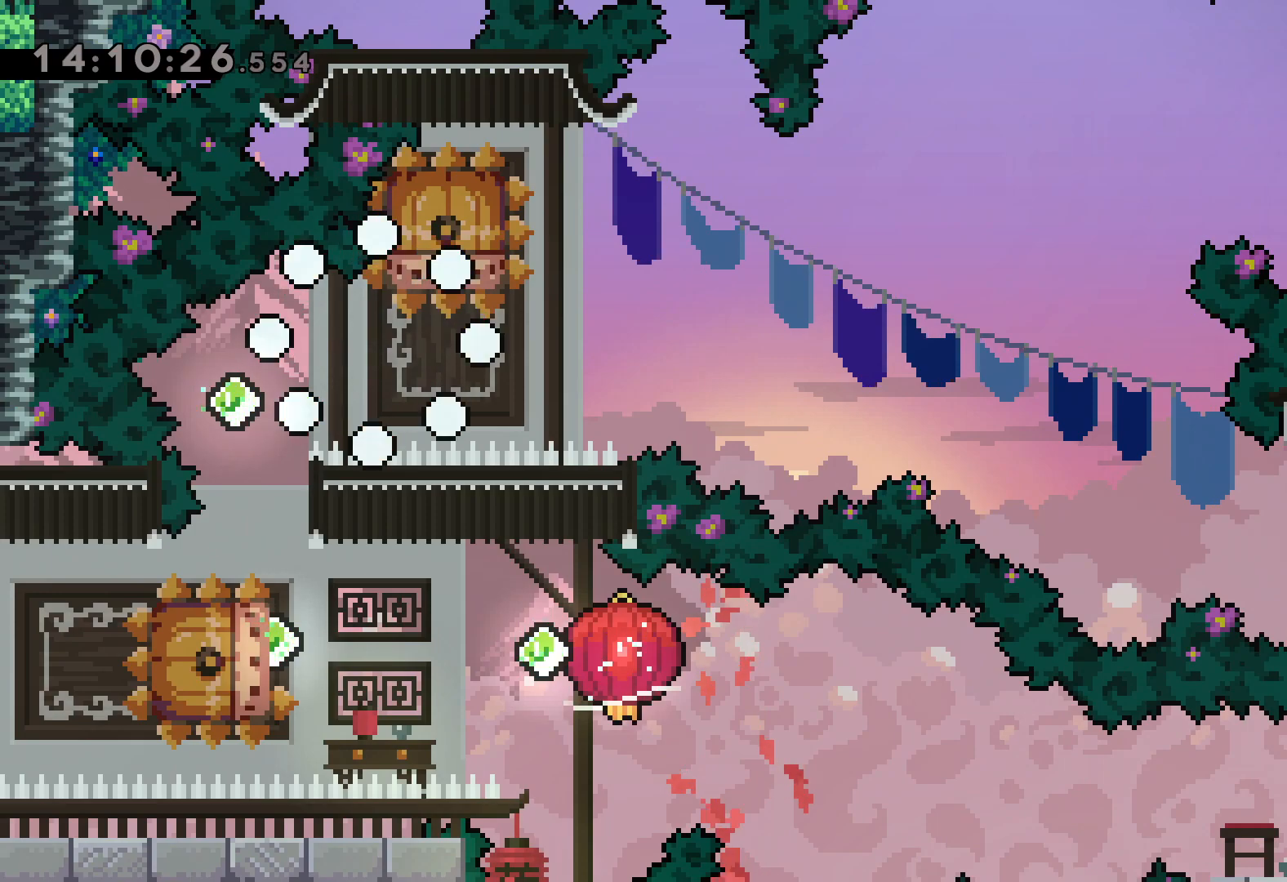
{"keys": [], "events": []}
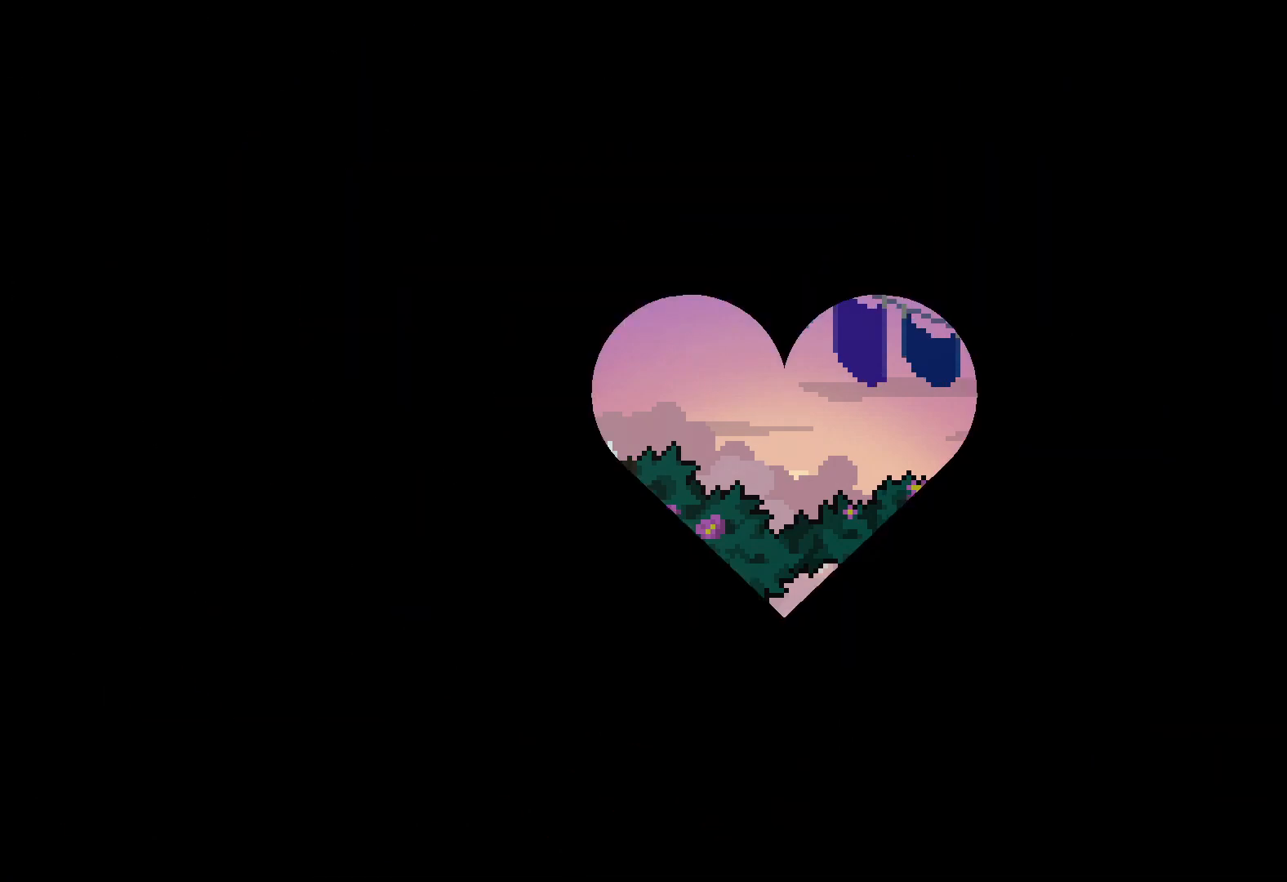
{"keys": [], "events": []}
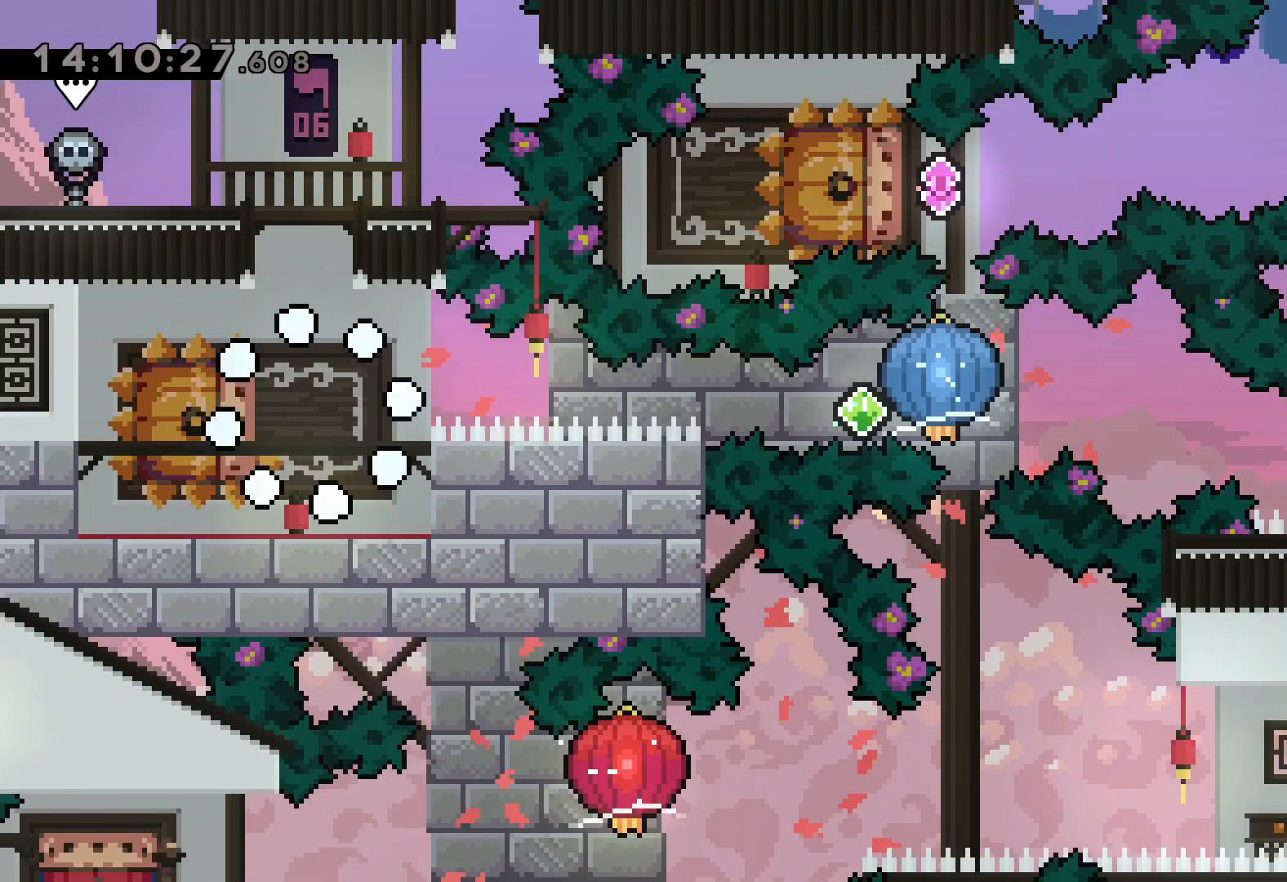
{"keys": [], "events": []}
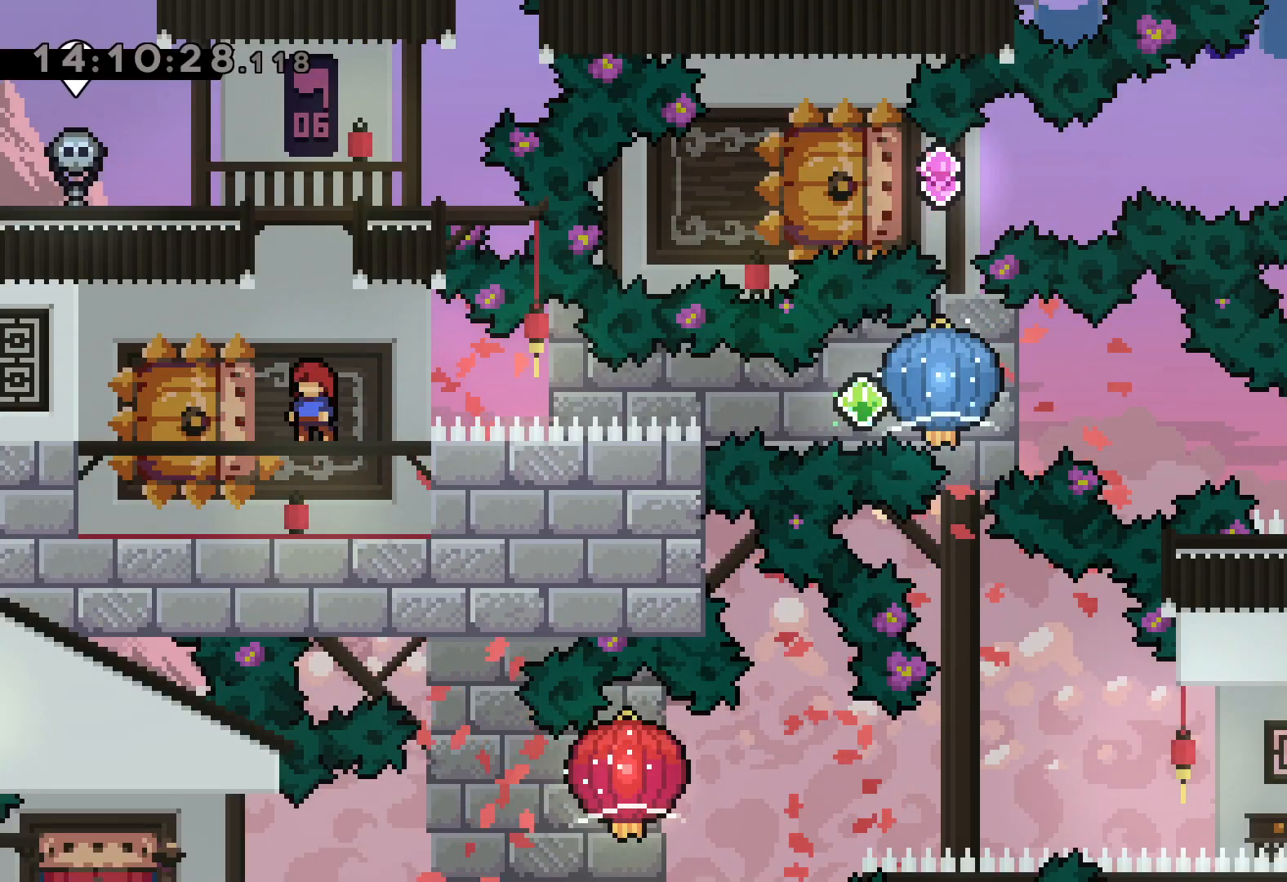
{"keys": [], "events": []}
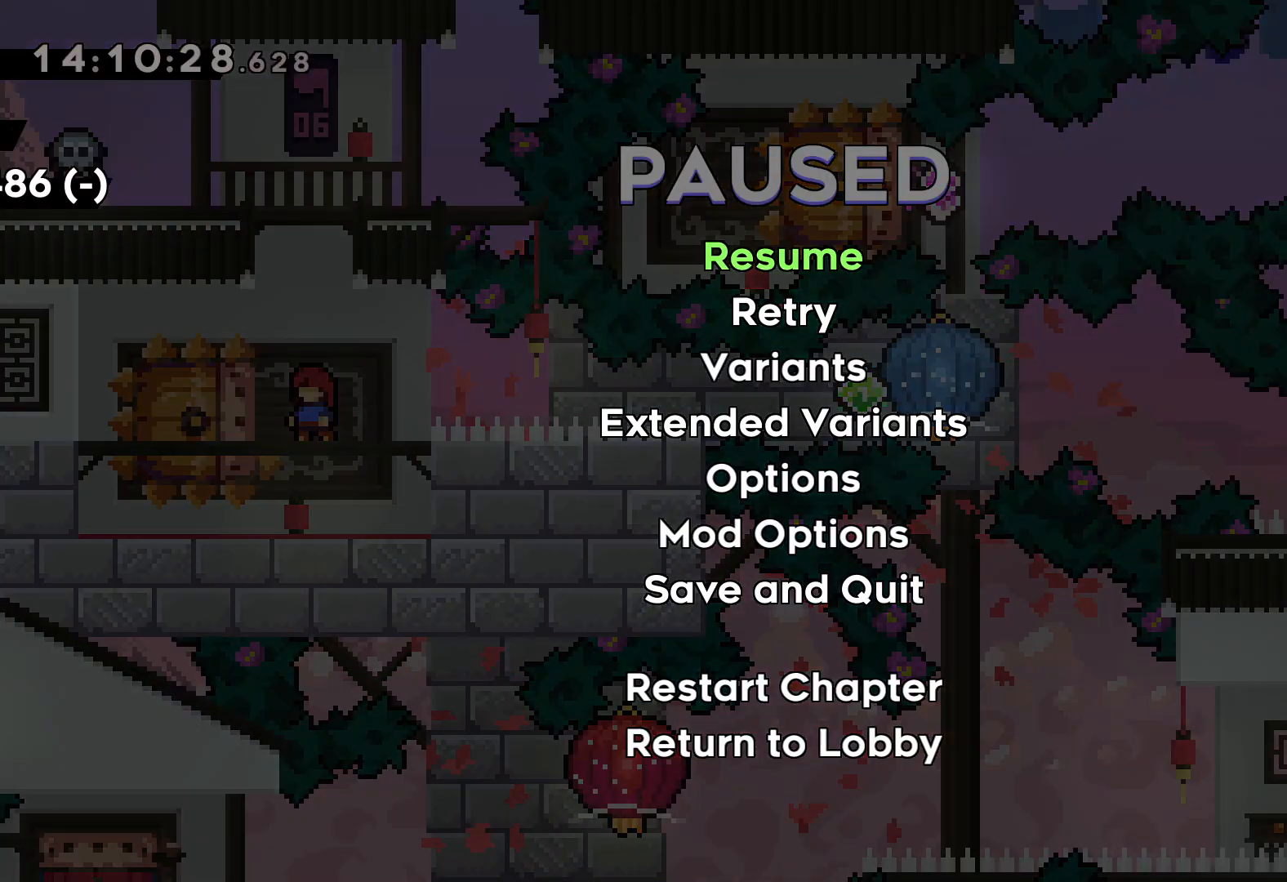
{"keys": [], "events": []}
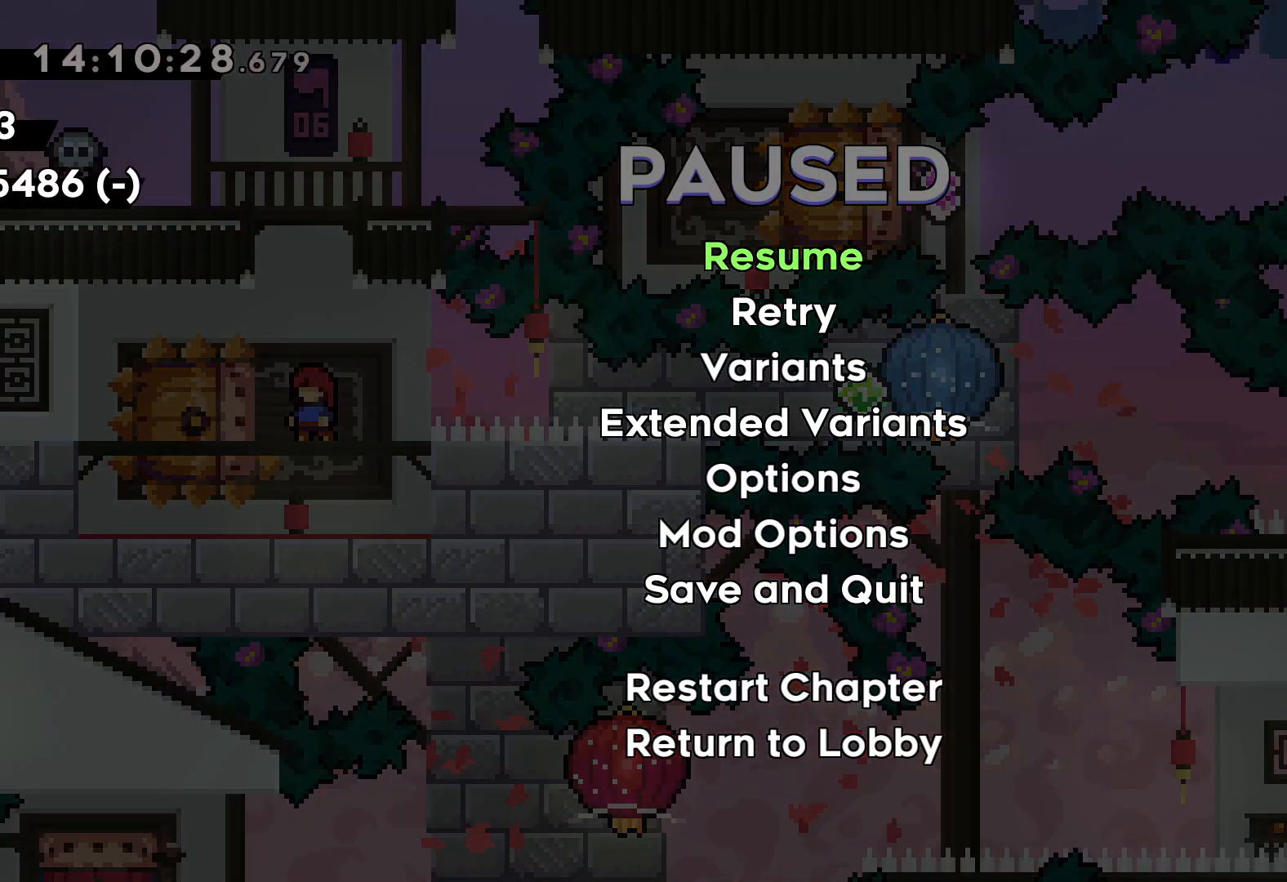
{"keys": ["left"], "events": [[433, "left", "down"]]}
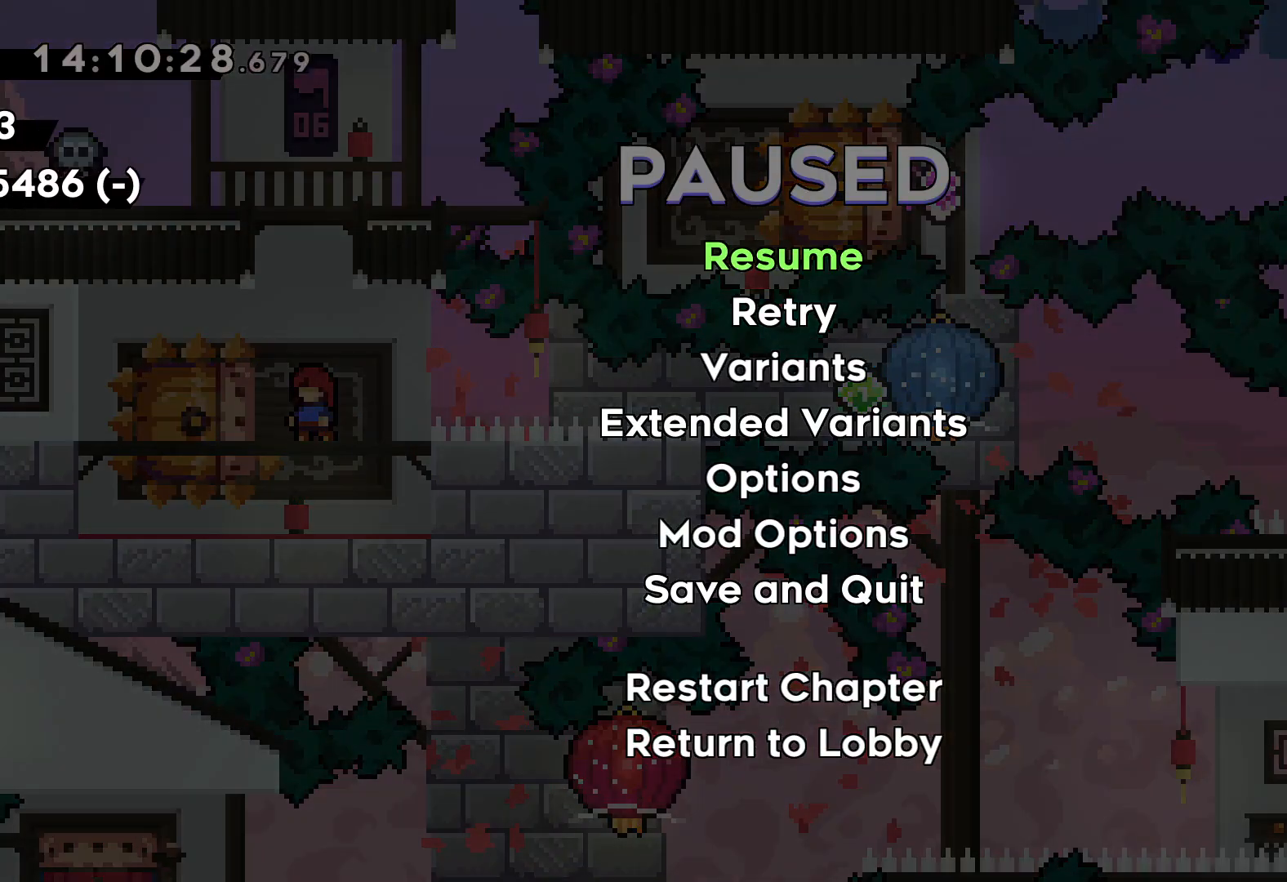
{"keys": [], "events": [[50, "left", "up"], [400, "left", "down"], [483, "left", "up"]]}
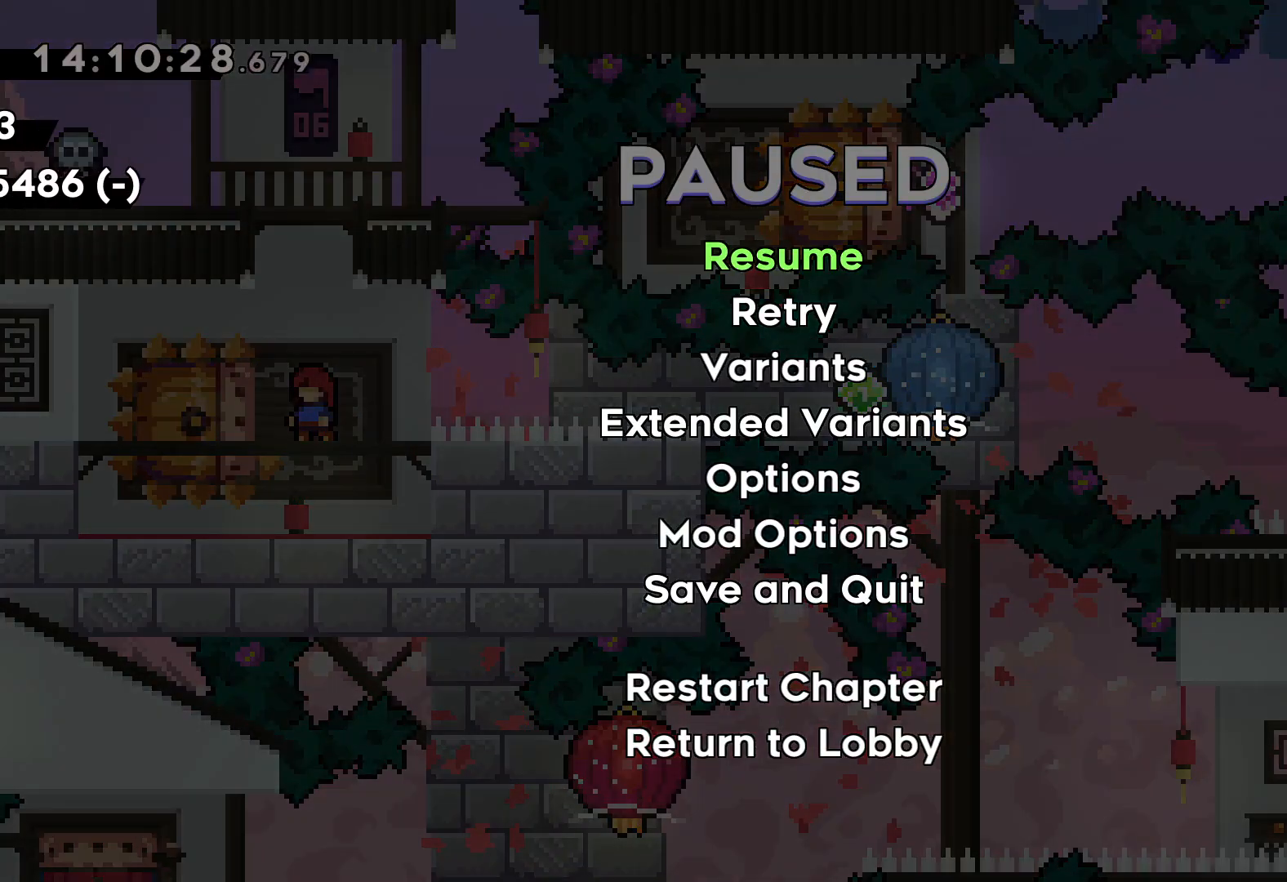
{"keys": [], "events": [[33, "left", "down"], [133, "left", "up"]]}
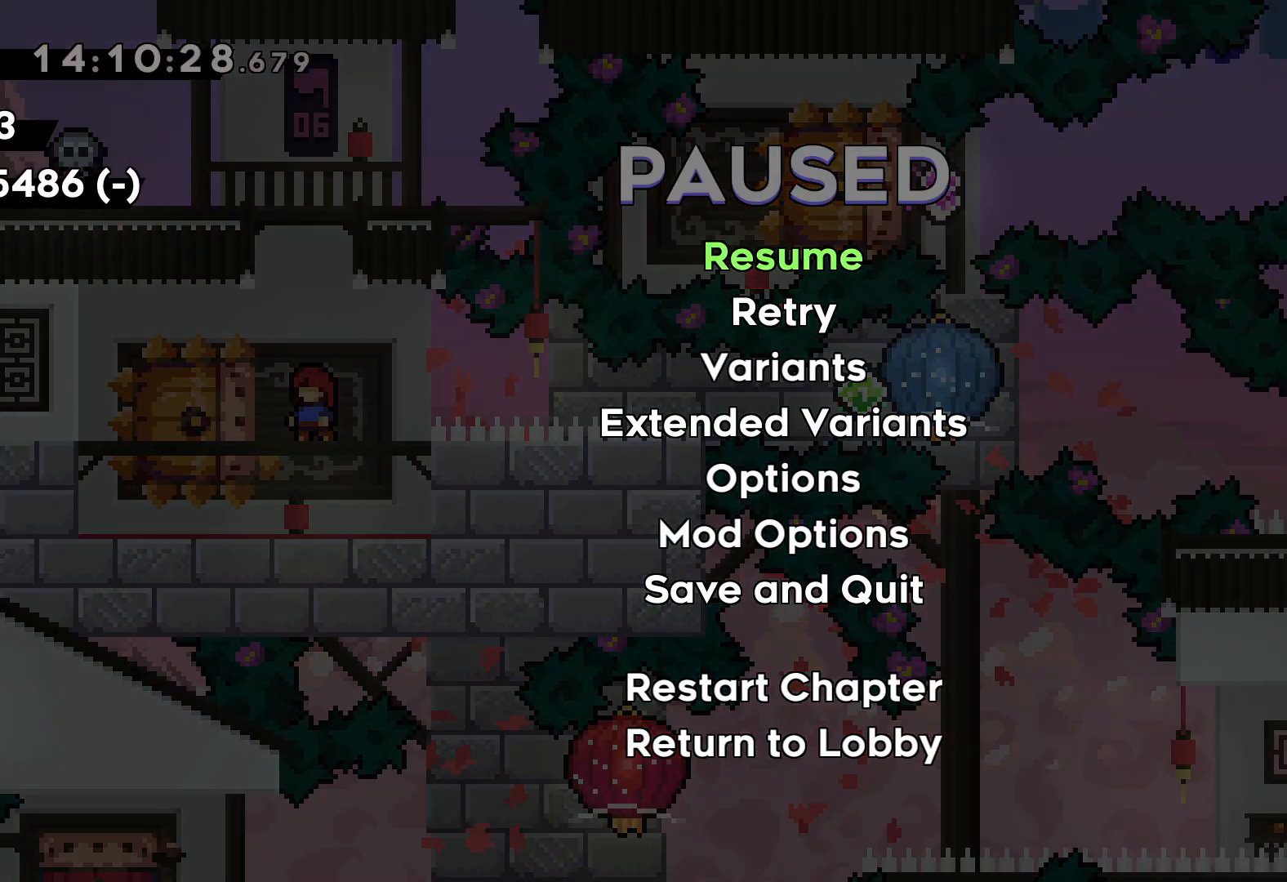
{"keys": [], "events": [[67, "left", "down"], [200, "left", "up"]]}
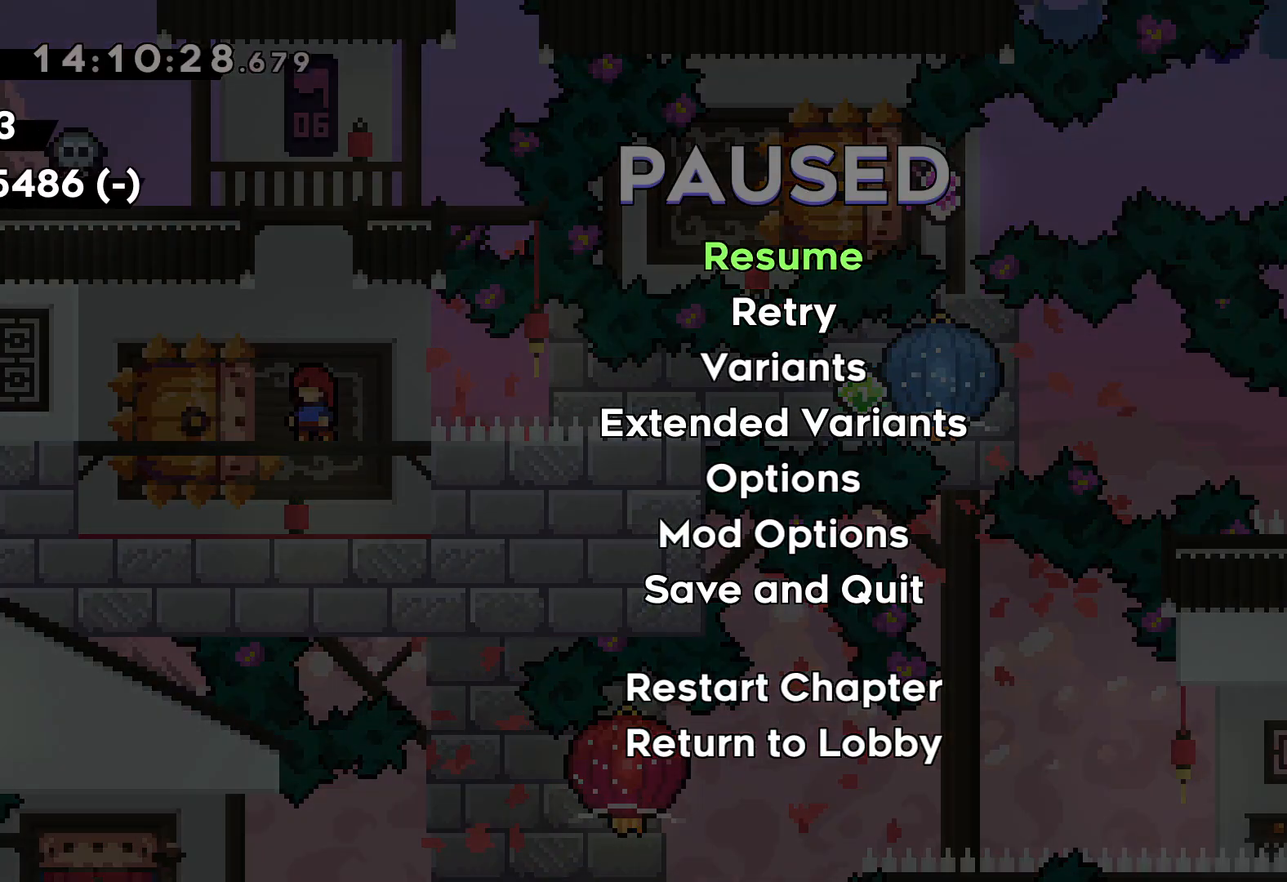
{"keys": [], "events": [[217, "left", "down"], [333, "left", "up"]]}
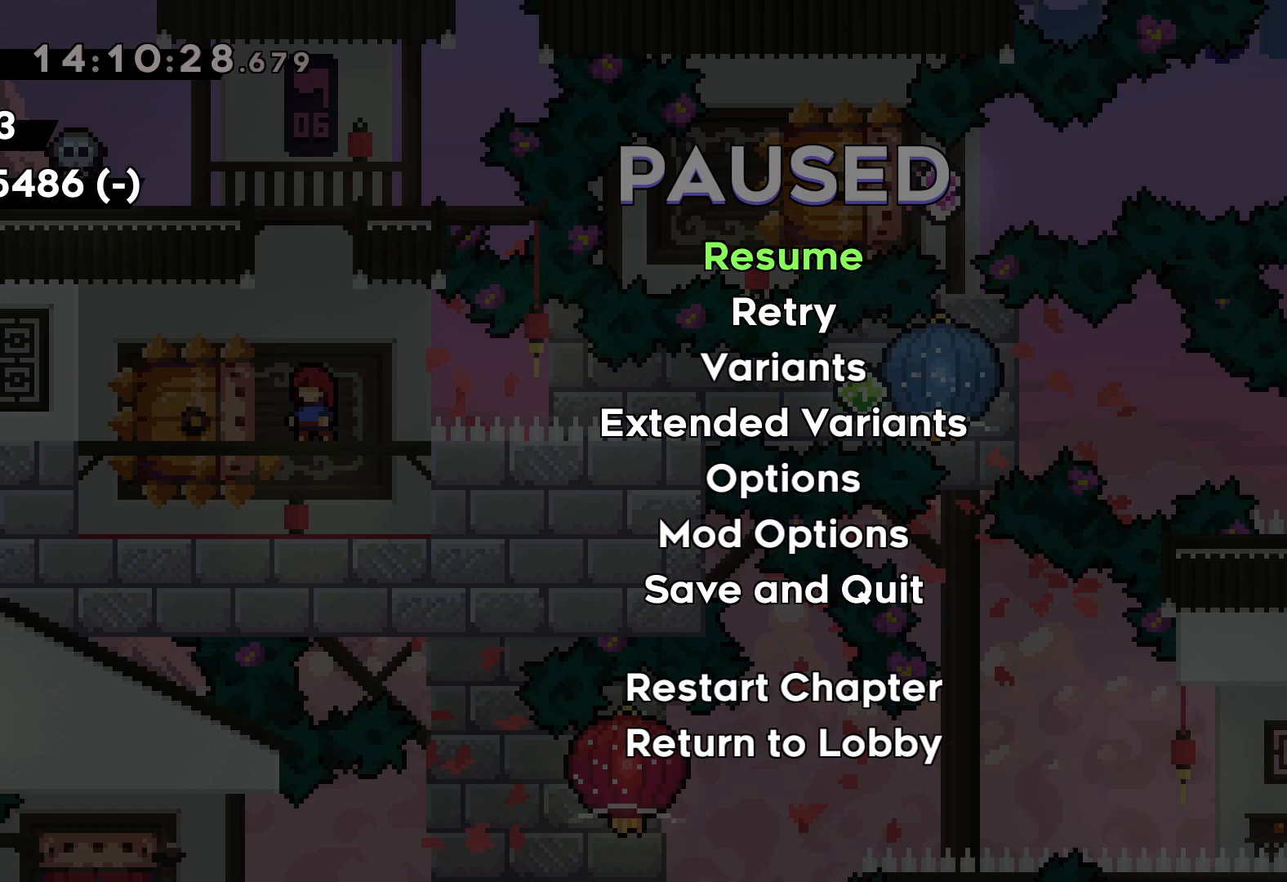
{"keys": [], "events": []}
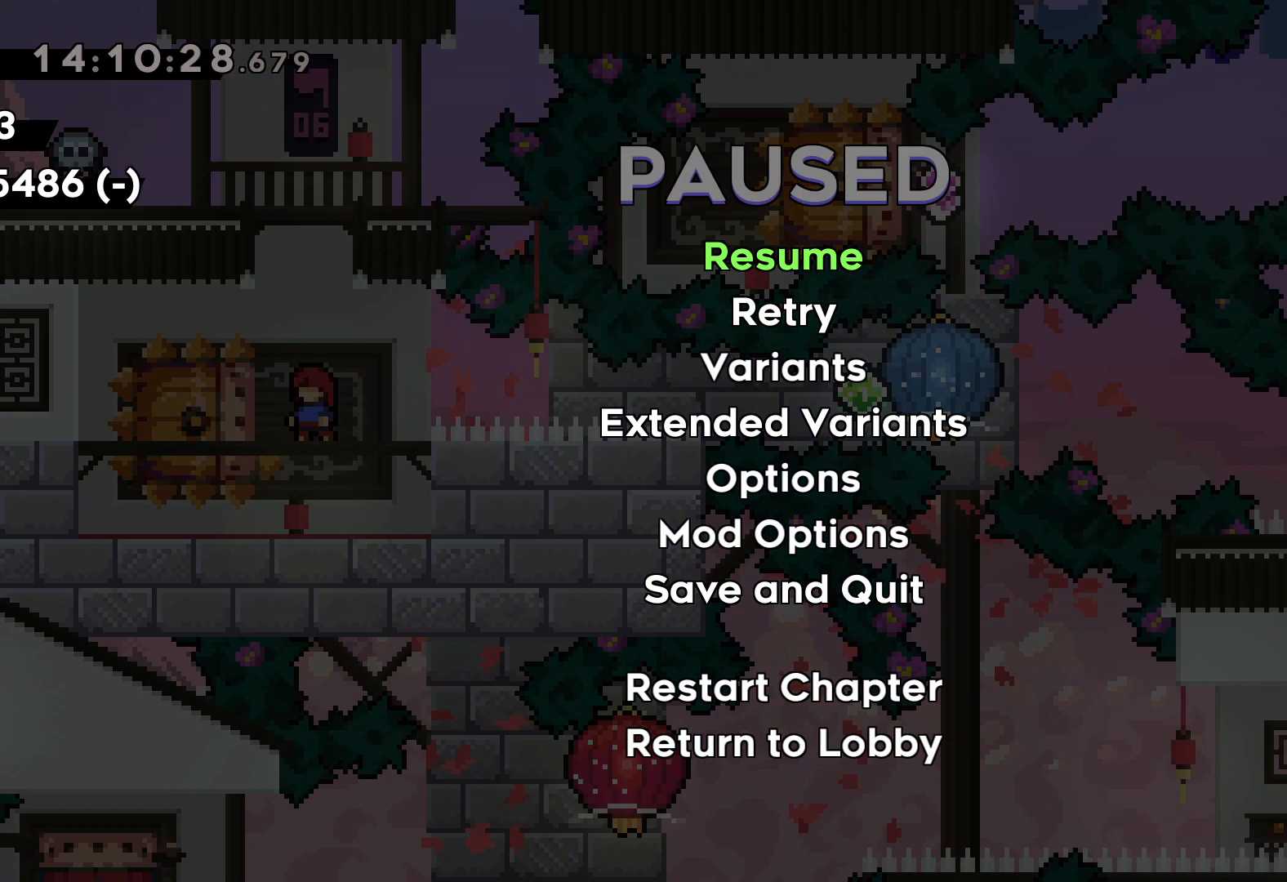
{"keys": ["right"], "events": [[433, "right", "down"]]}
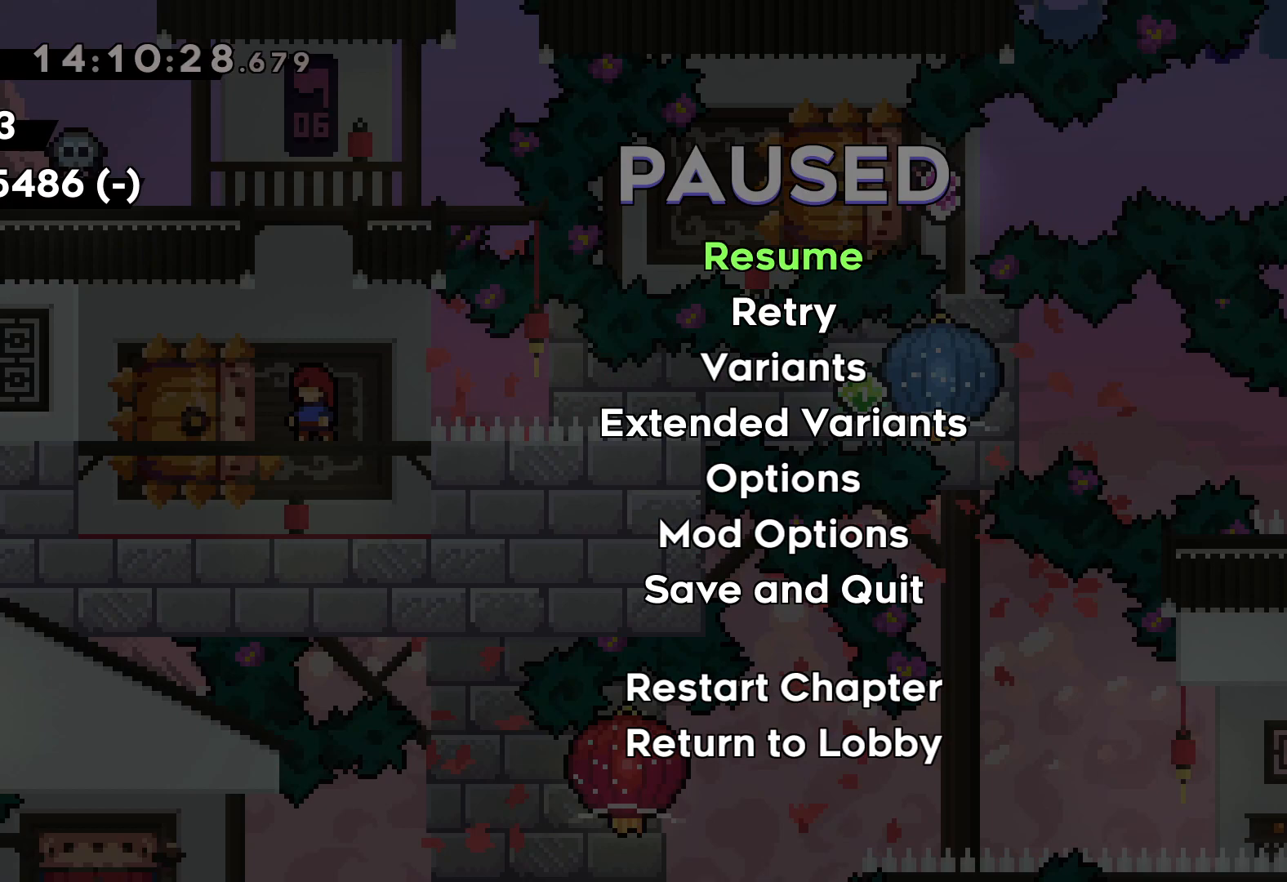
{"keys": [], "events": [[50, "right", "up"], [200, "right", "down"], [333, "right", "up"]]}
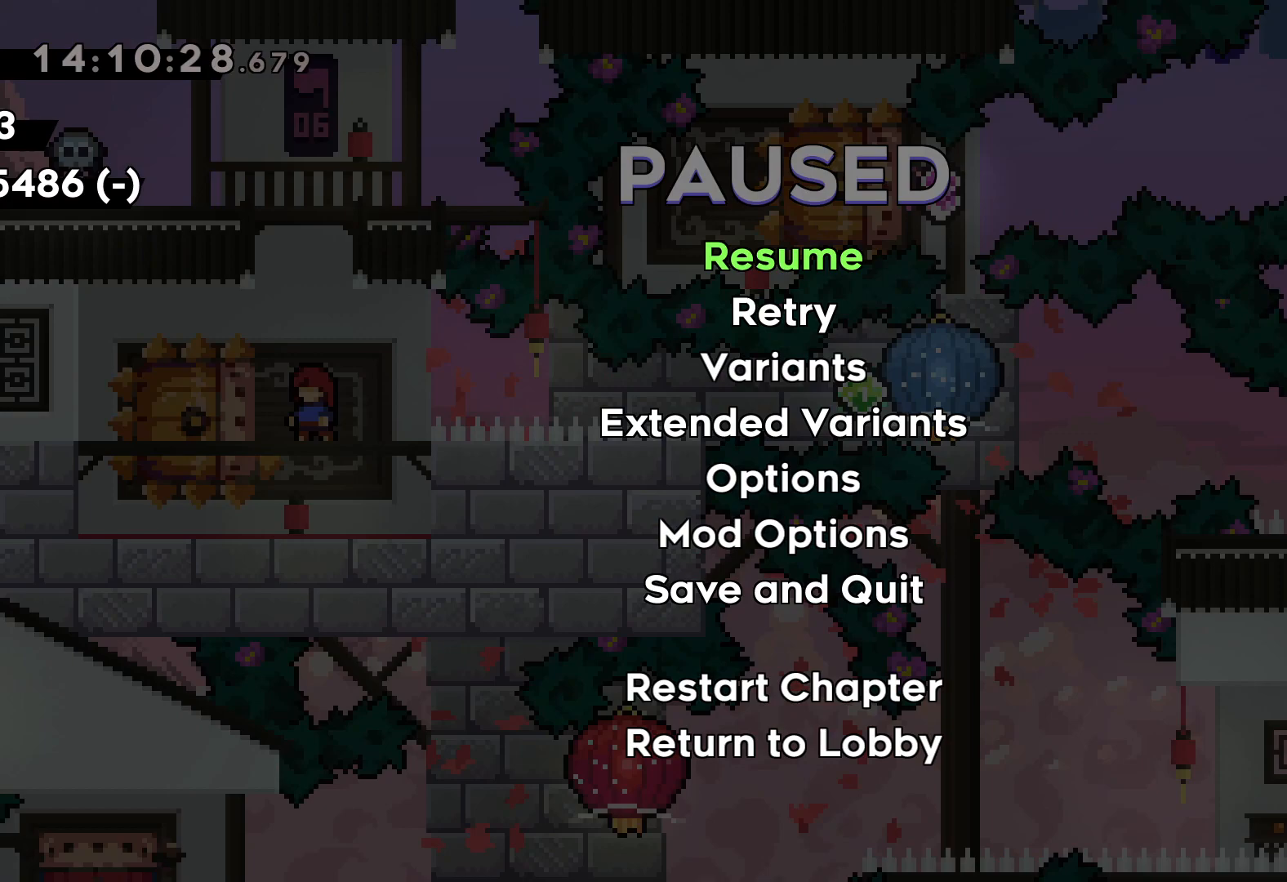
{"keys": [], "events": []}
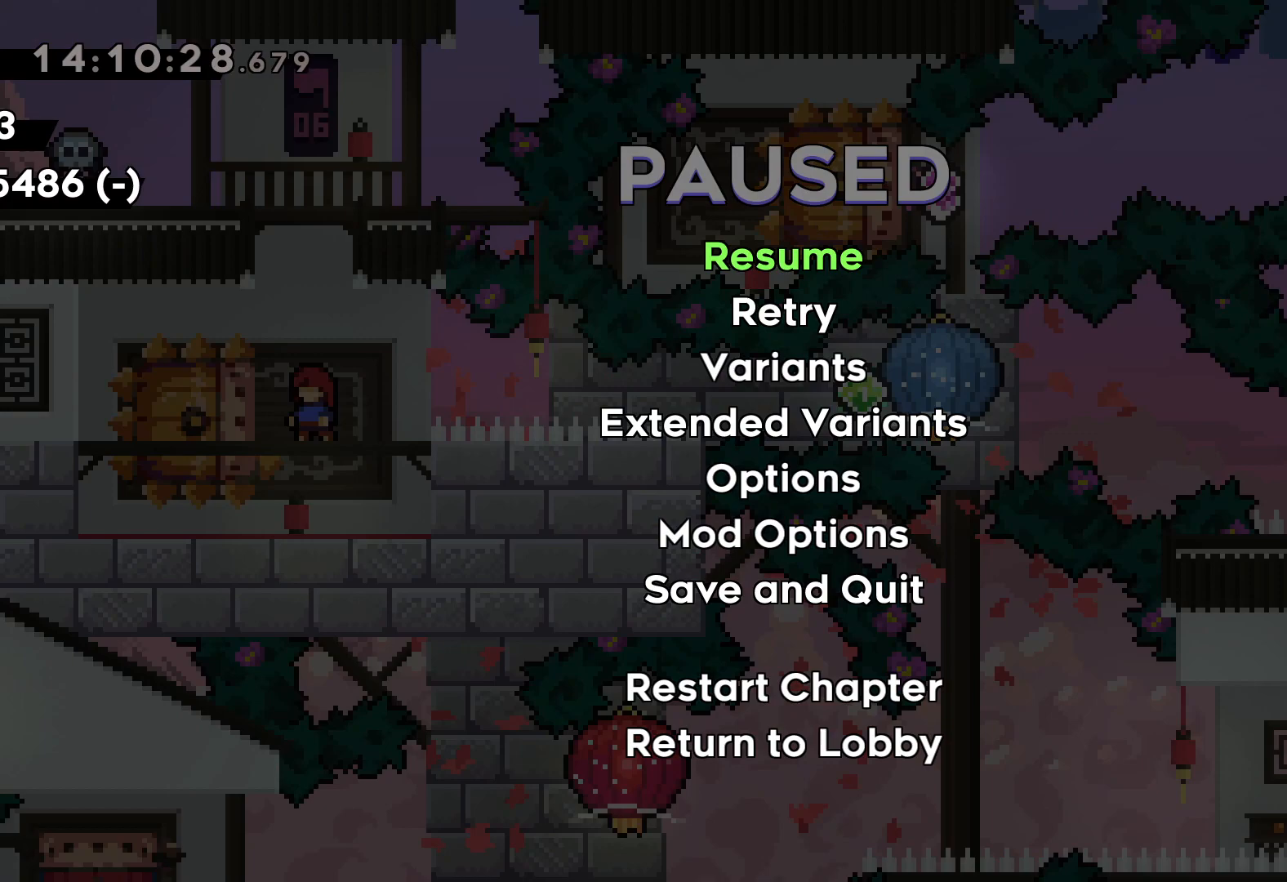
{"keys": [], "events": []}
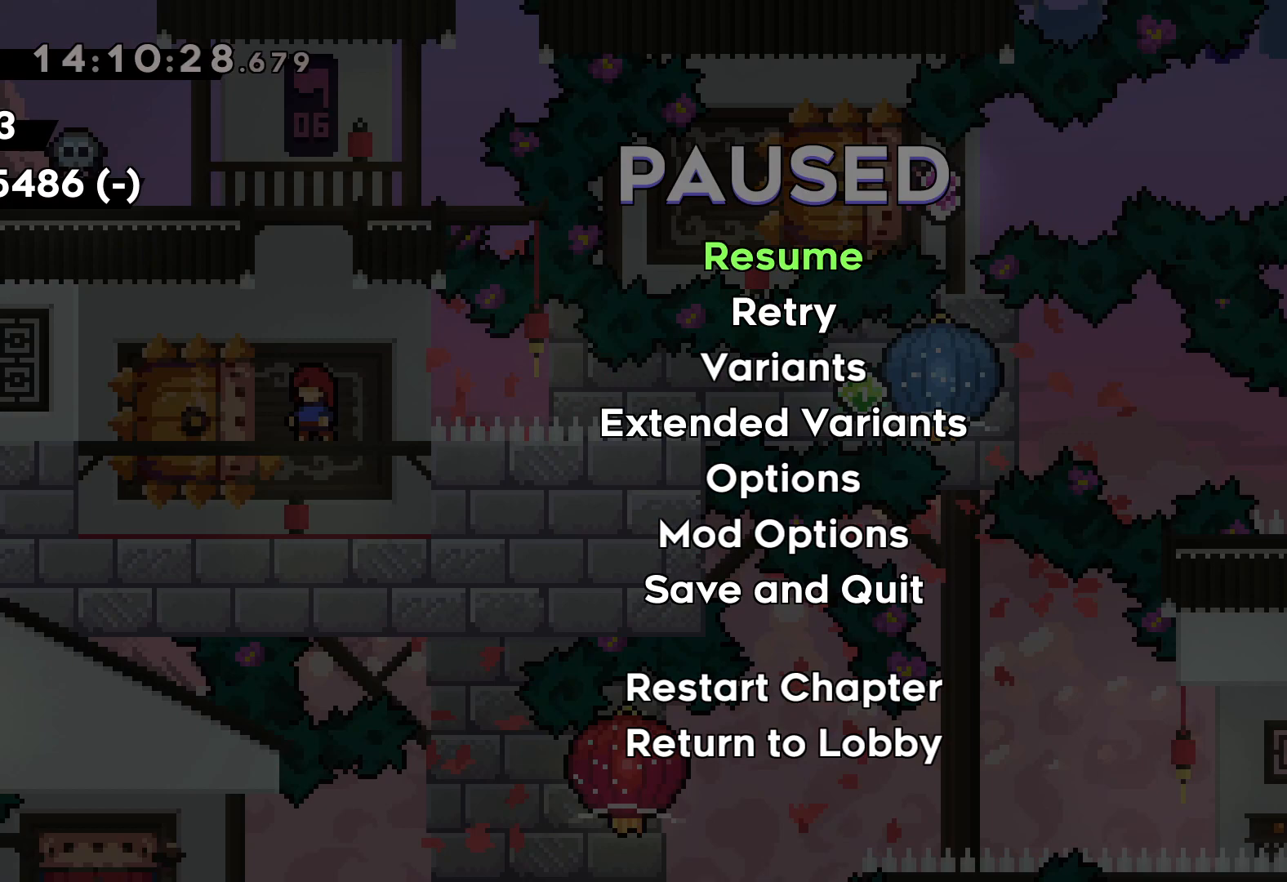
{"keys": [], "events": []}
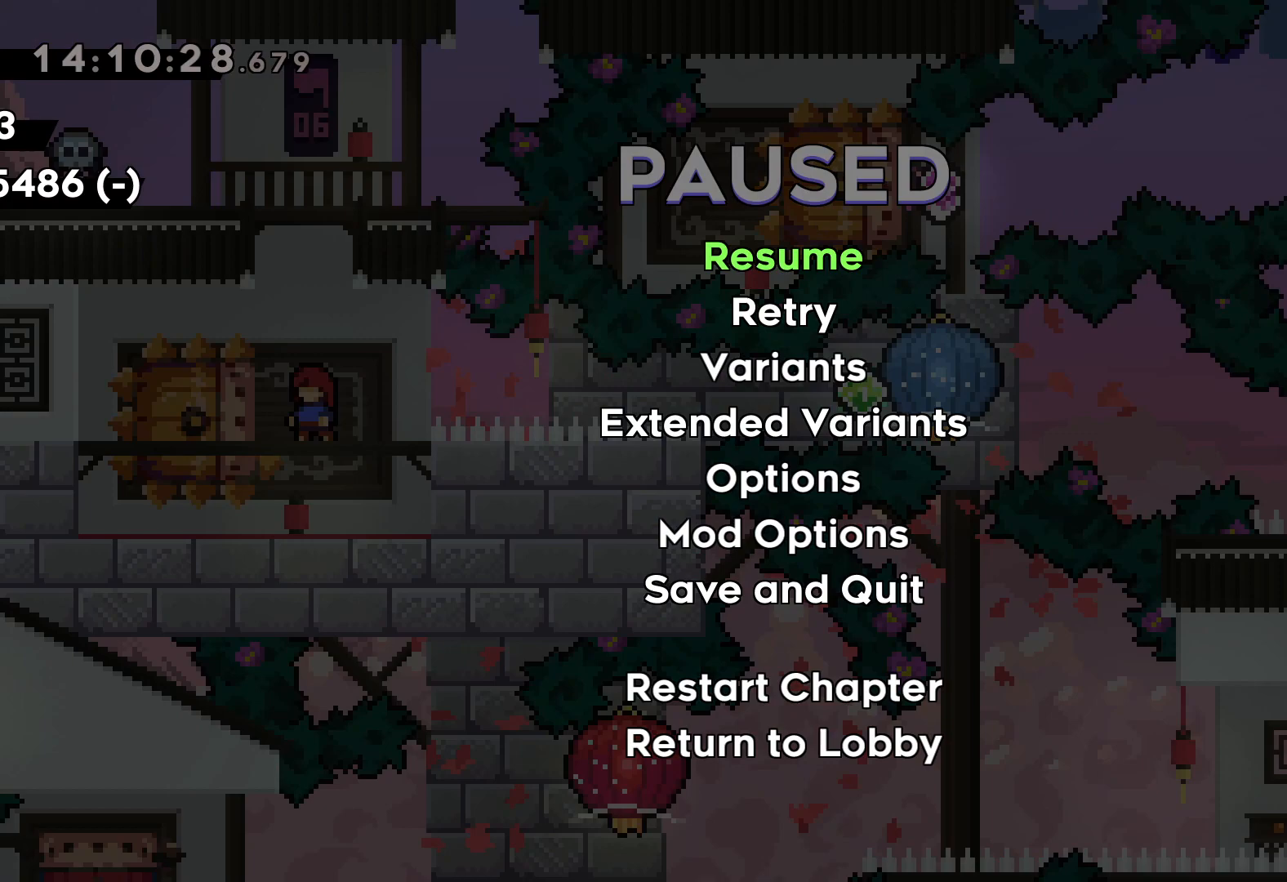
{"keys": [], "events": []}
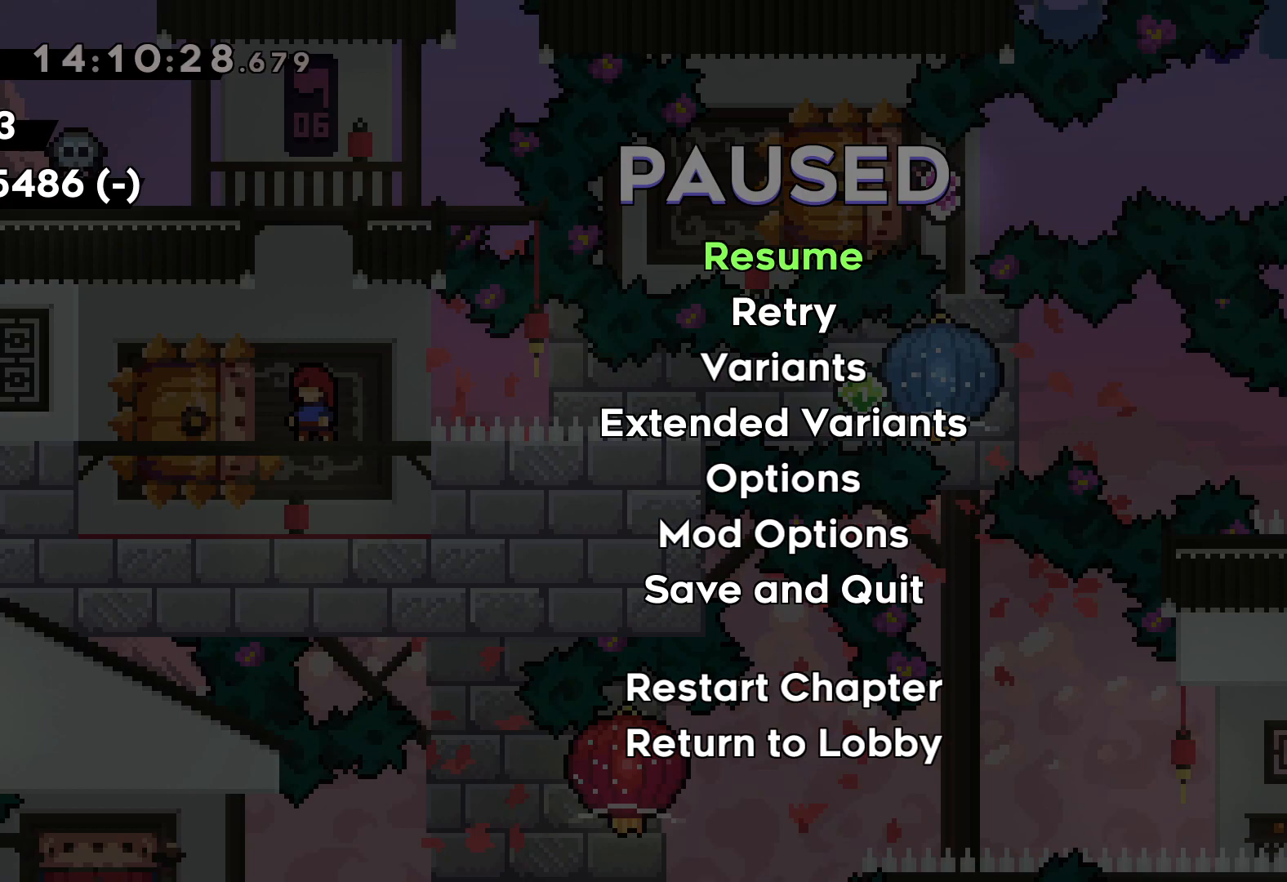
{"keys": ["jump"], "events": [[483, "jump", "down"]]}
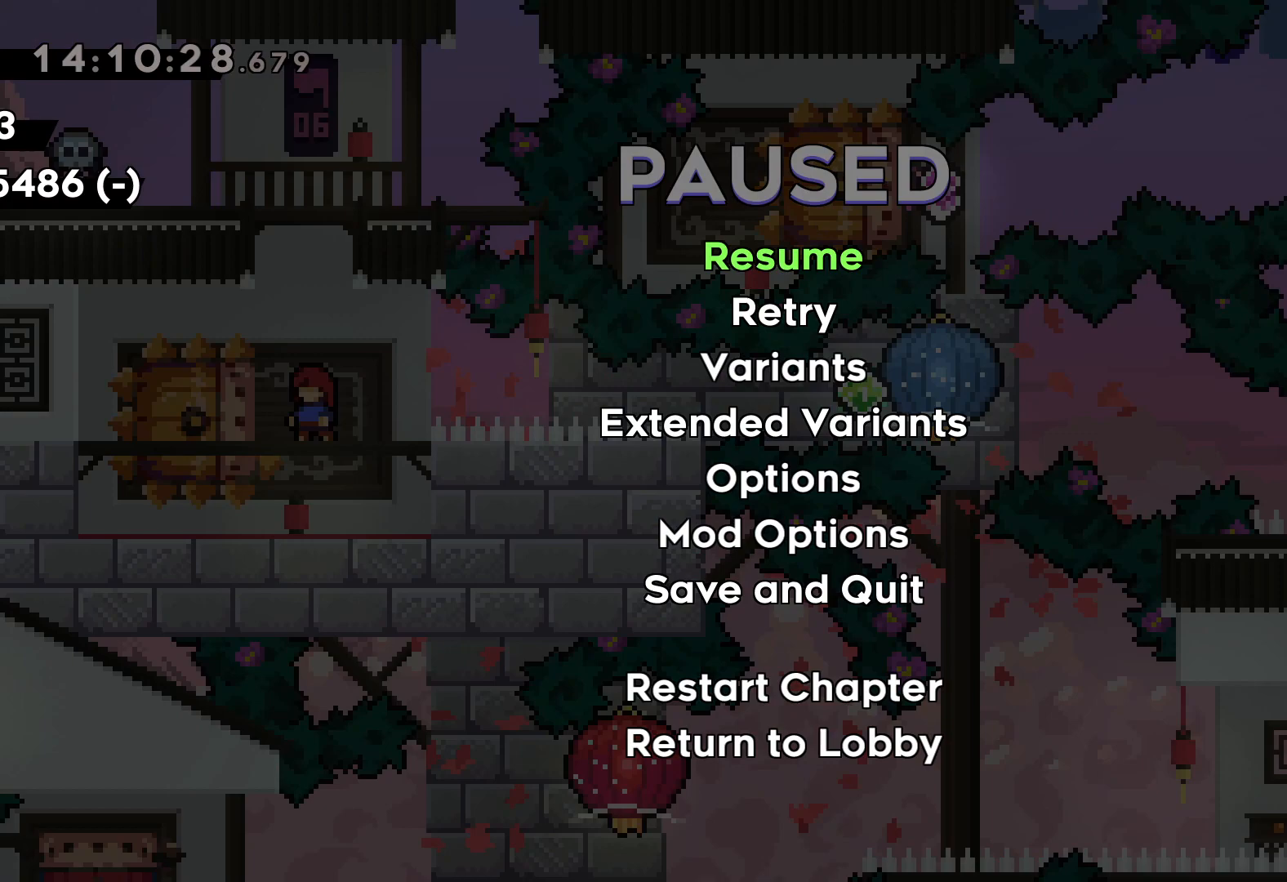
{"keys": [], "events": [[150, "jump", "up"]]}
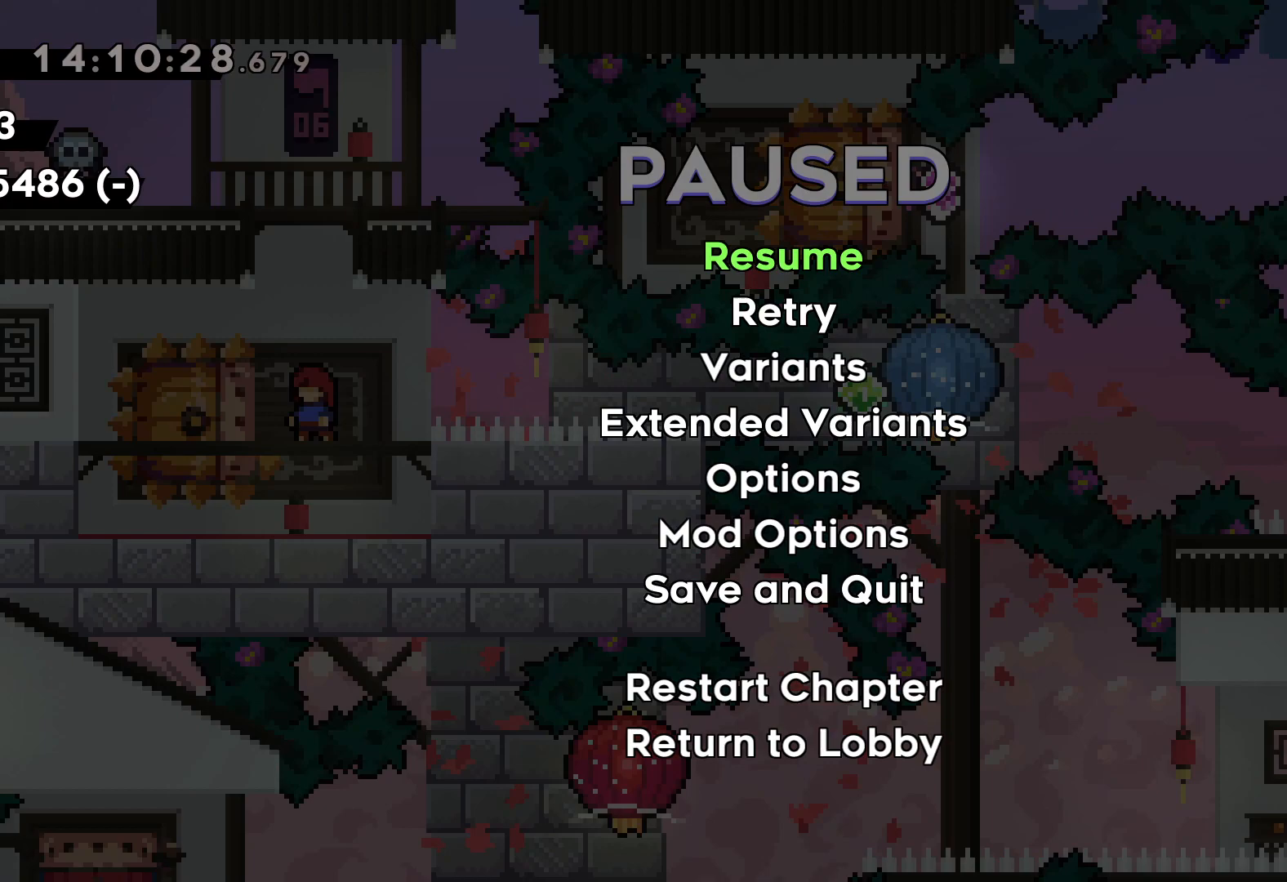
{"keys": [], "events": []}
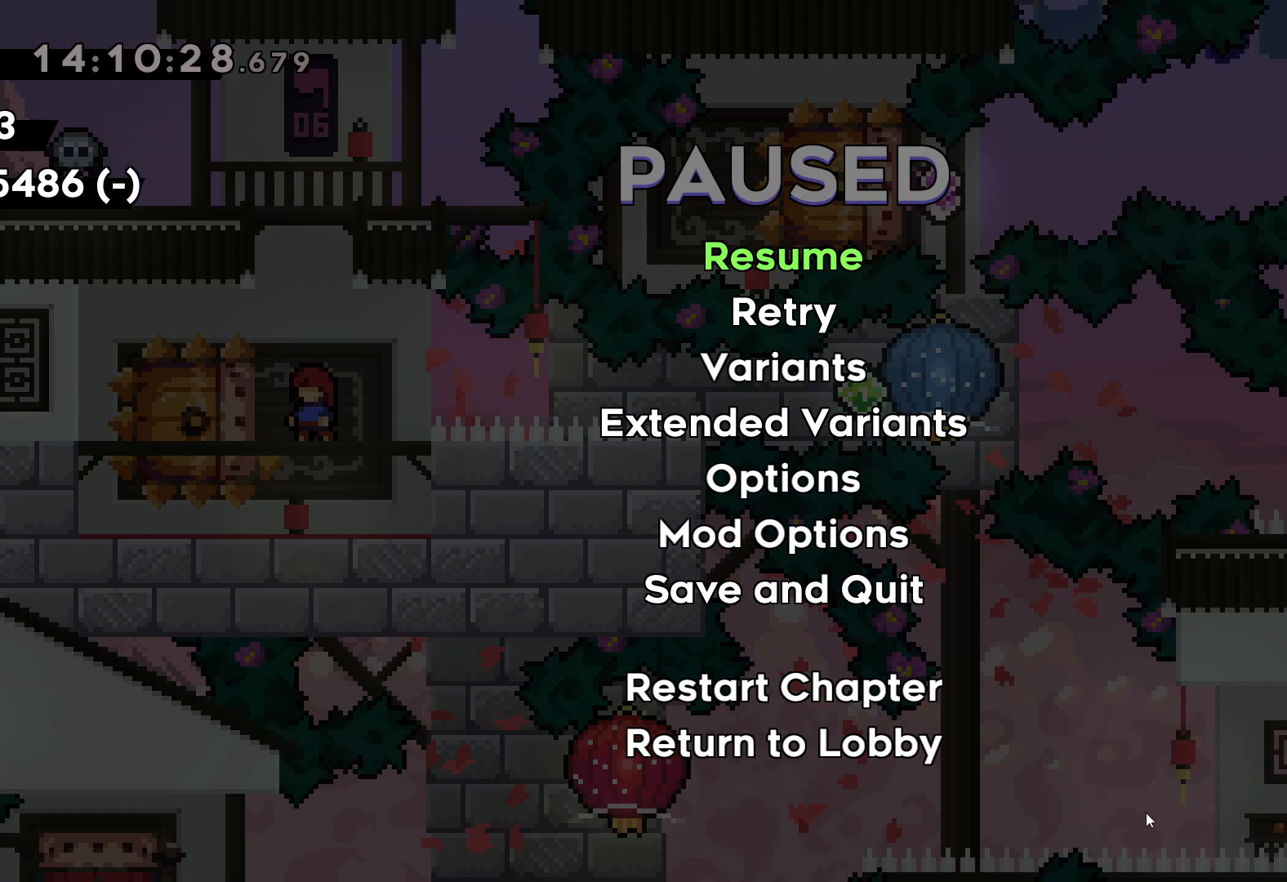
{"keys": [], "events": []}
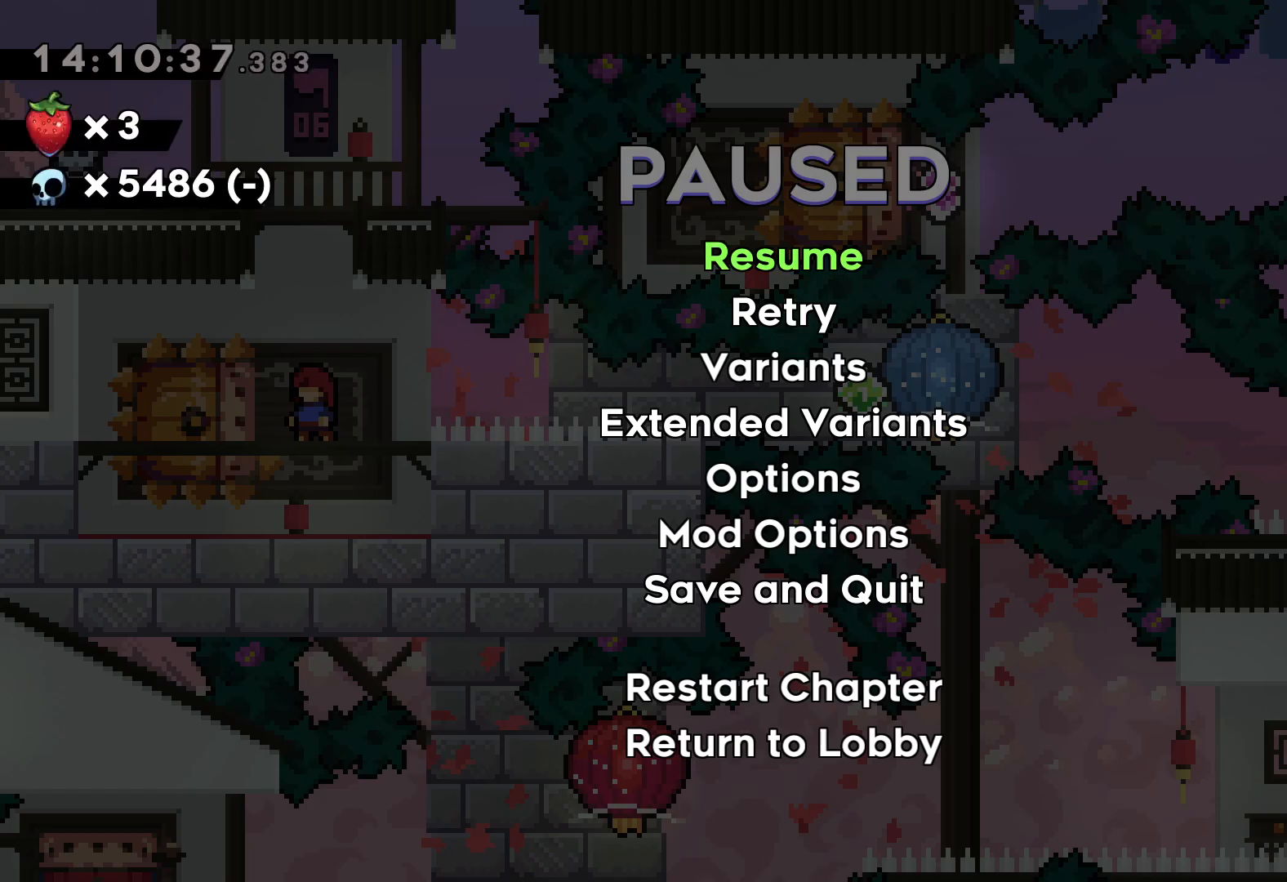
{"keys": ["grab"], "events": [[500, "grab", "down"]]}
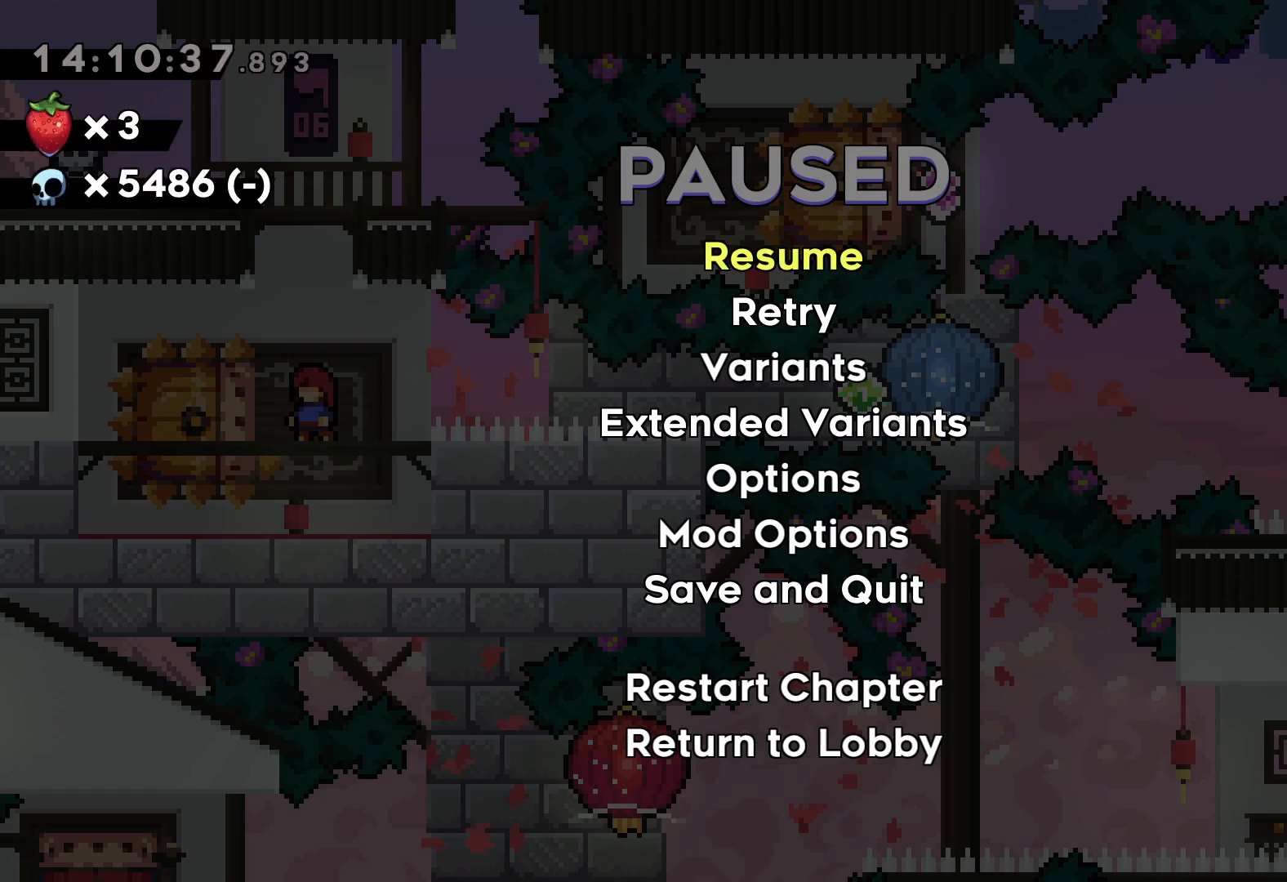
{"keys": [], "events": [[133, "grab", "up"]]}
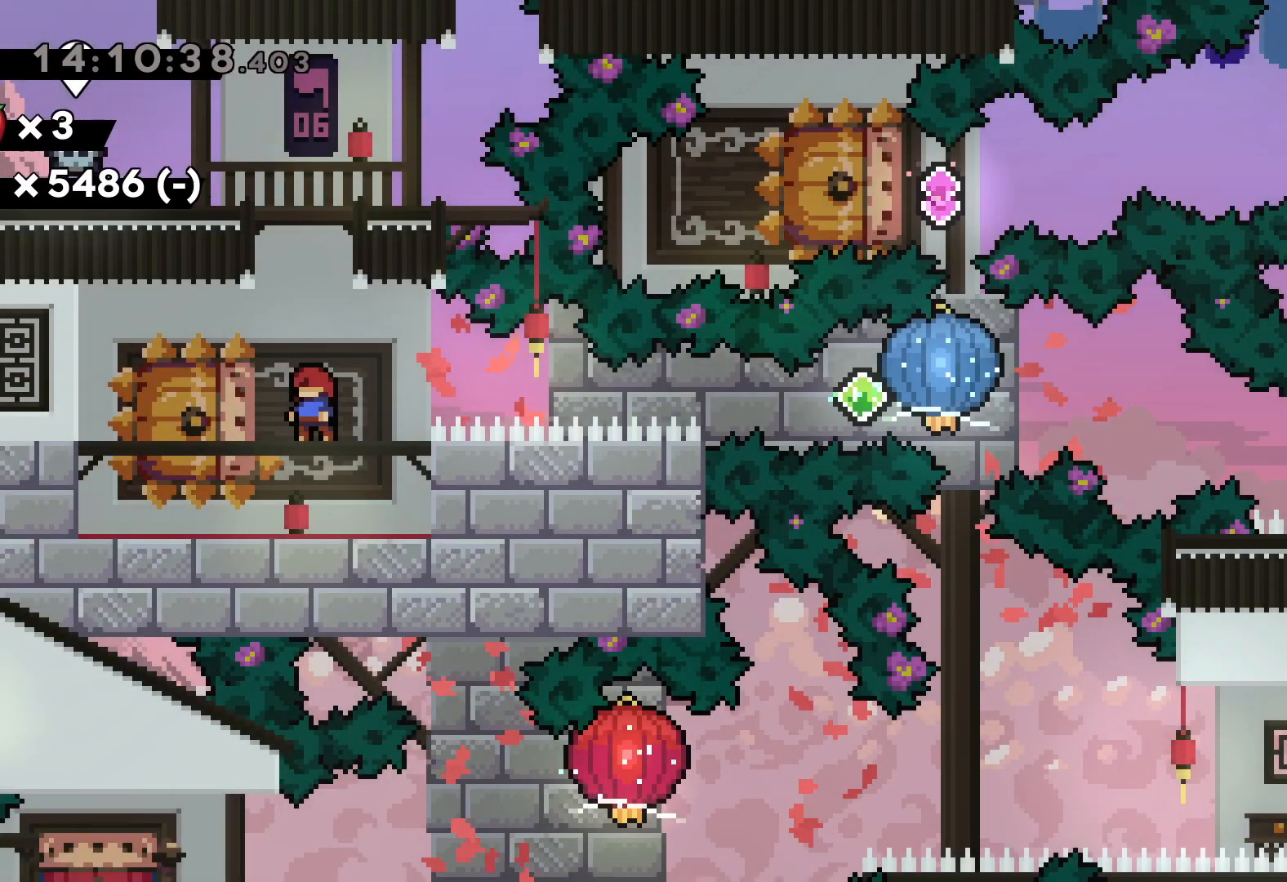
{"keys": ["dash", "right"], "events": [[183, "down", "down"], [200, "left", "down"], [217, "dash", "down"], [367, "right", "down"], [417, "dash", "up"], [417, "jump", "down"], [467, "dash", "down"], [483, "down", "up"], [500, "jump", "up"], [500, "left", "up"]]}
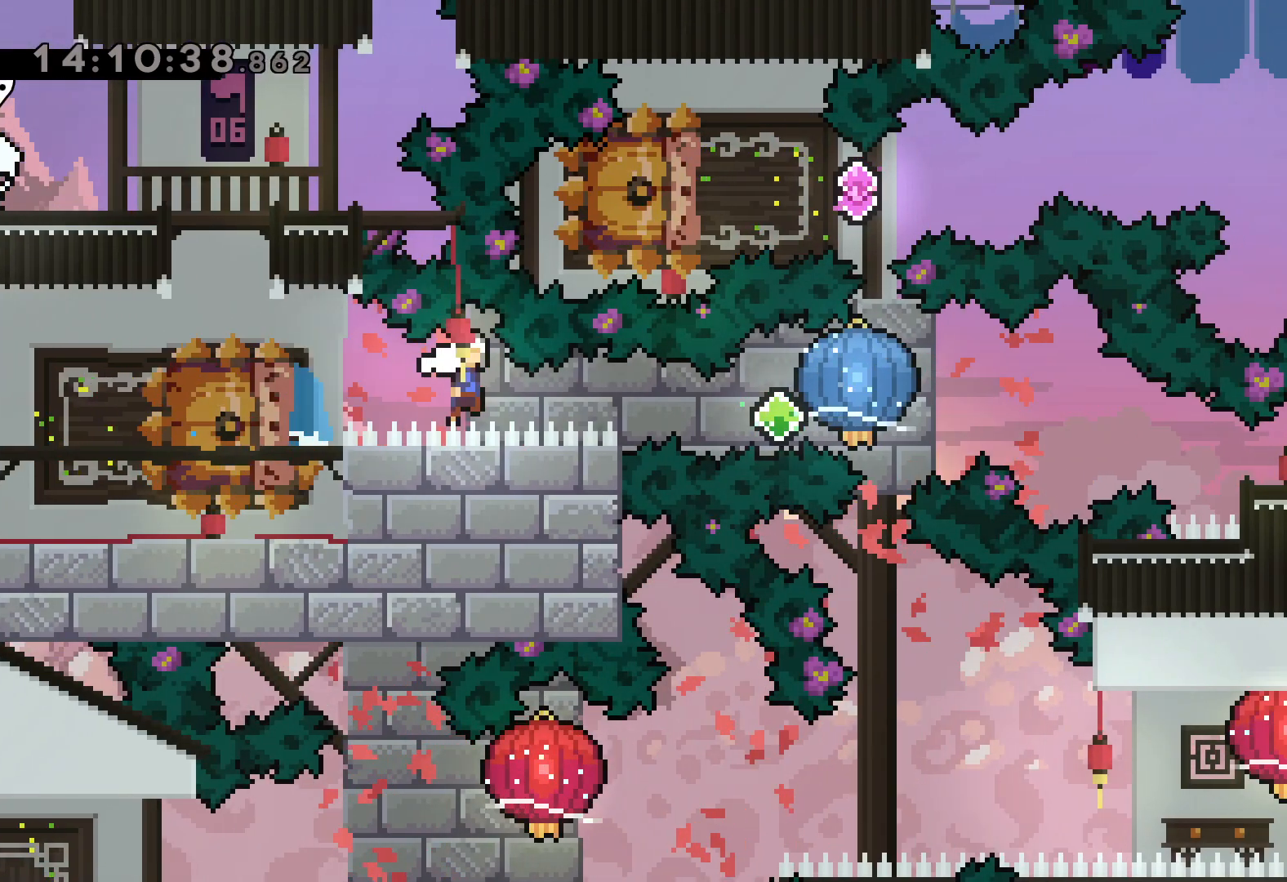
{"keys": ["dash", "down", "right"], "events": [[33, "grab", "down"], [100, "dash", "up"], [367, "down", "down"], [383, "dash", "down"], [400, "grab", "up"]]}
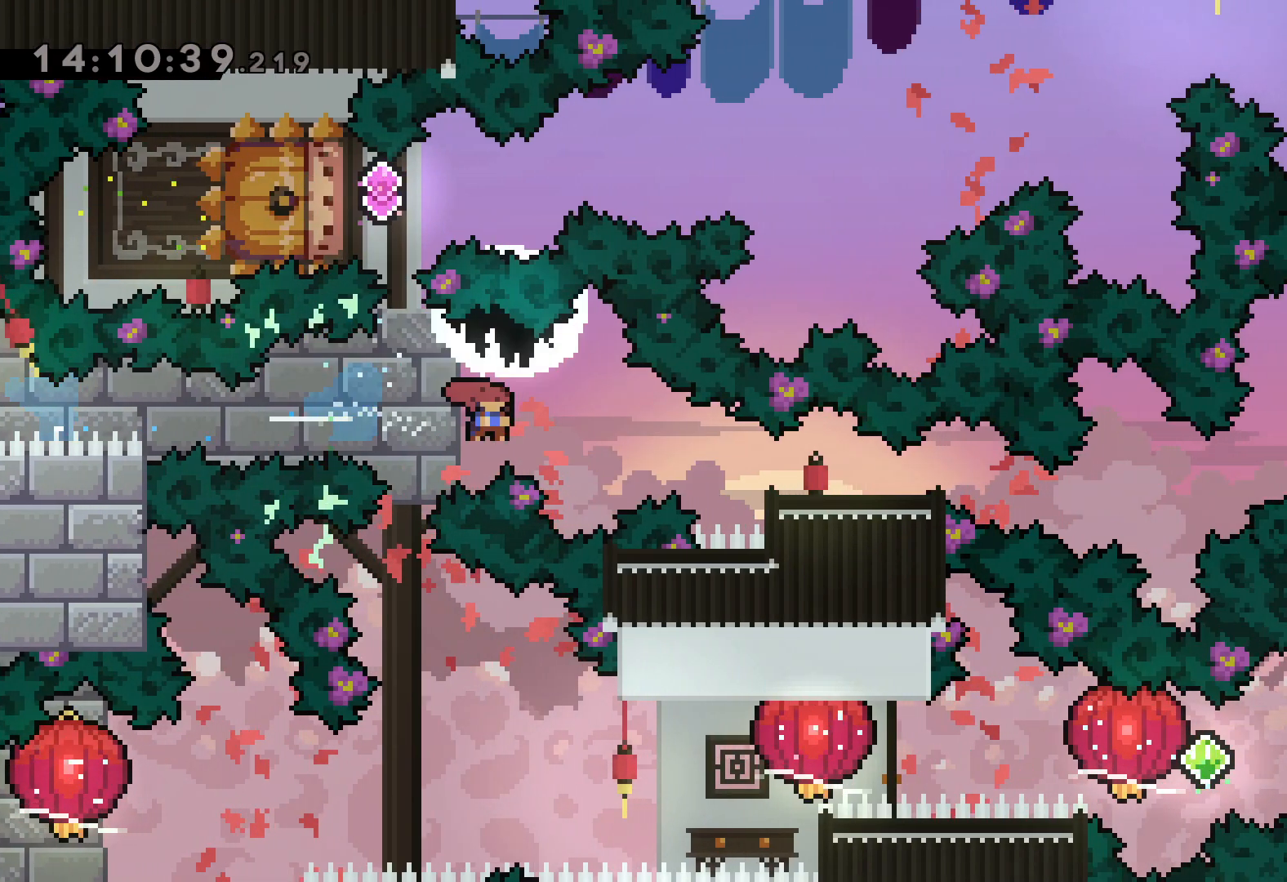
{"keys": [], "events": [[133, "dash", "up"], [217, "down", "up"], [300, "right", "up"]]}
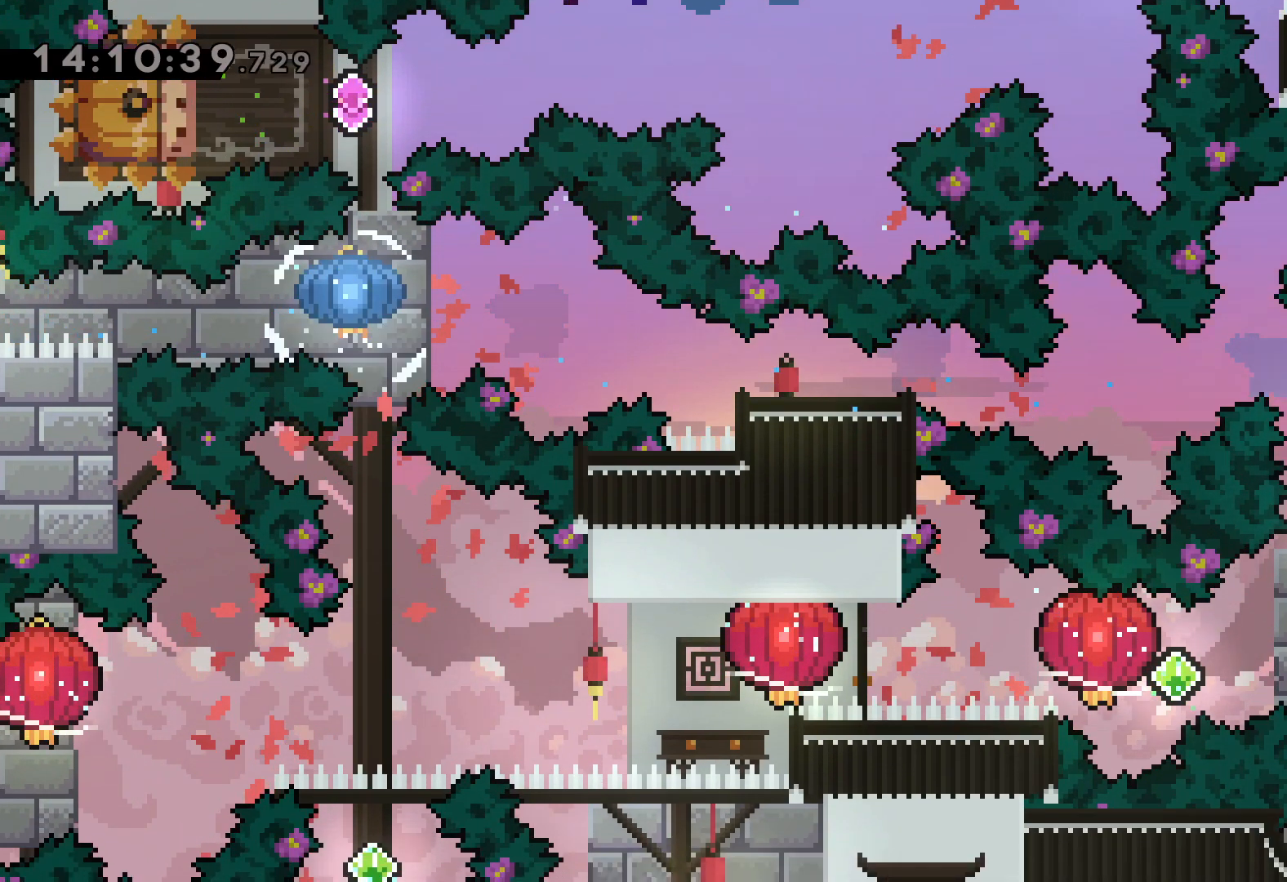
{"keys": ["jump", "left", "right"], "events": [[267, "right", "down"], [283, "dash", "down"], [450, "dash", "up"], [467, "jump", "down"], [483, "left", "down"]]}